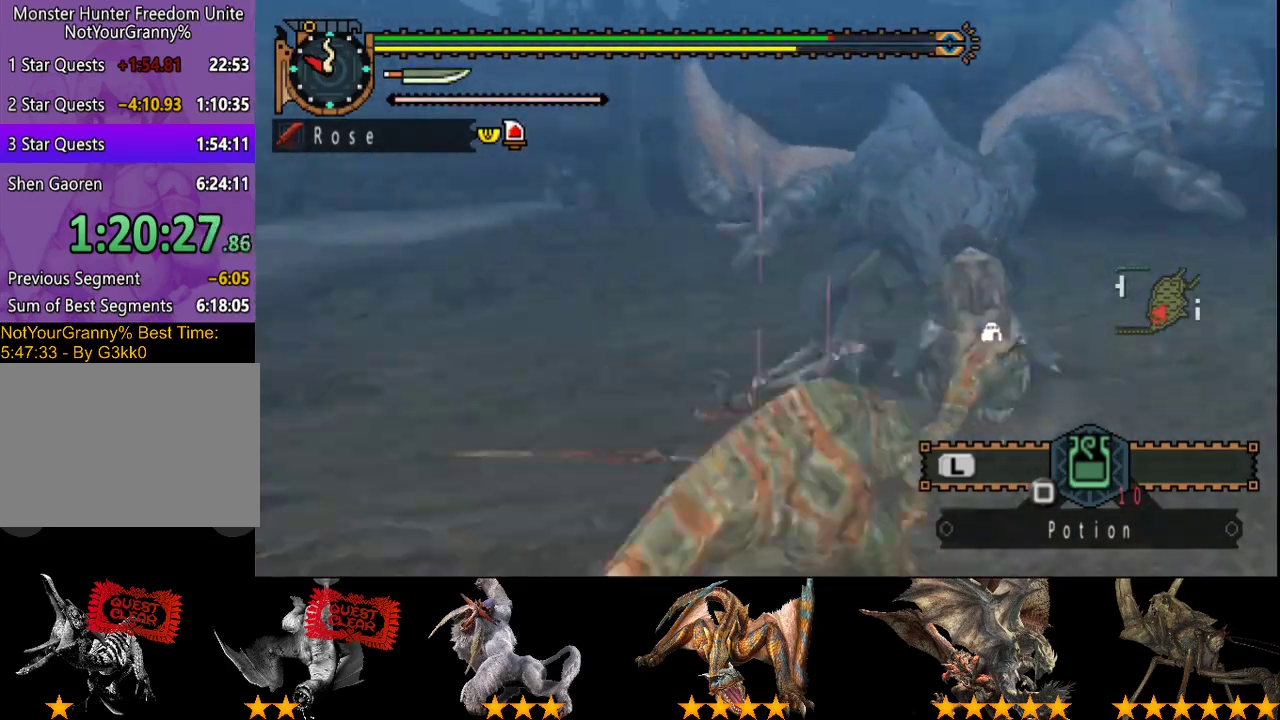
Gameplay with a controller (PlayStation layout); each line is a JSON object with the inputs held at the frame after it. "events" lists button and stick changes between this image and that frame as [ms after this image, input, new state], when the widget could be followed in between. Not read: L3 R3.
{"buttons": [], "left_stick": "left", "right_stick": "center", "events": [[17, "DPAD_RIGHT", "up"], [283, "right_stick", "right"], [317, "left_stick", "left"], [417, "right_stick", "center"]]}
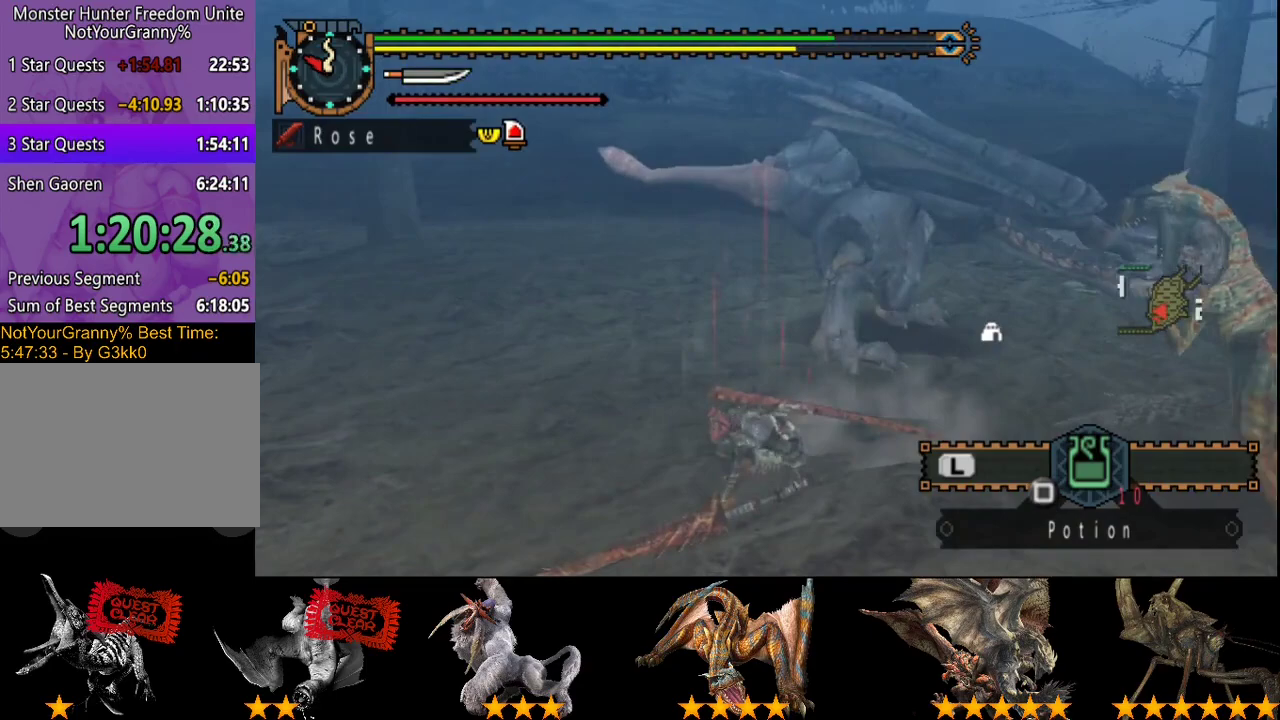
{"buttons": [], "left_stick": "up-left", "right_stick": "center", "events": [[133, "right_stick", "right"], [283, "right_stick", "center"], [367, "left_stick", "up-left"]]}
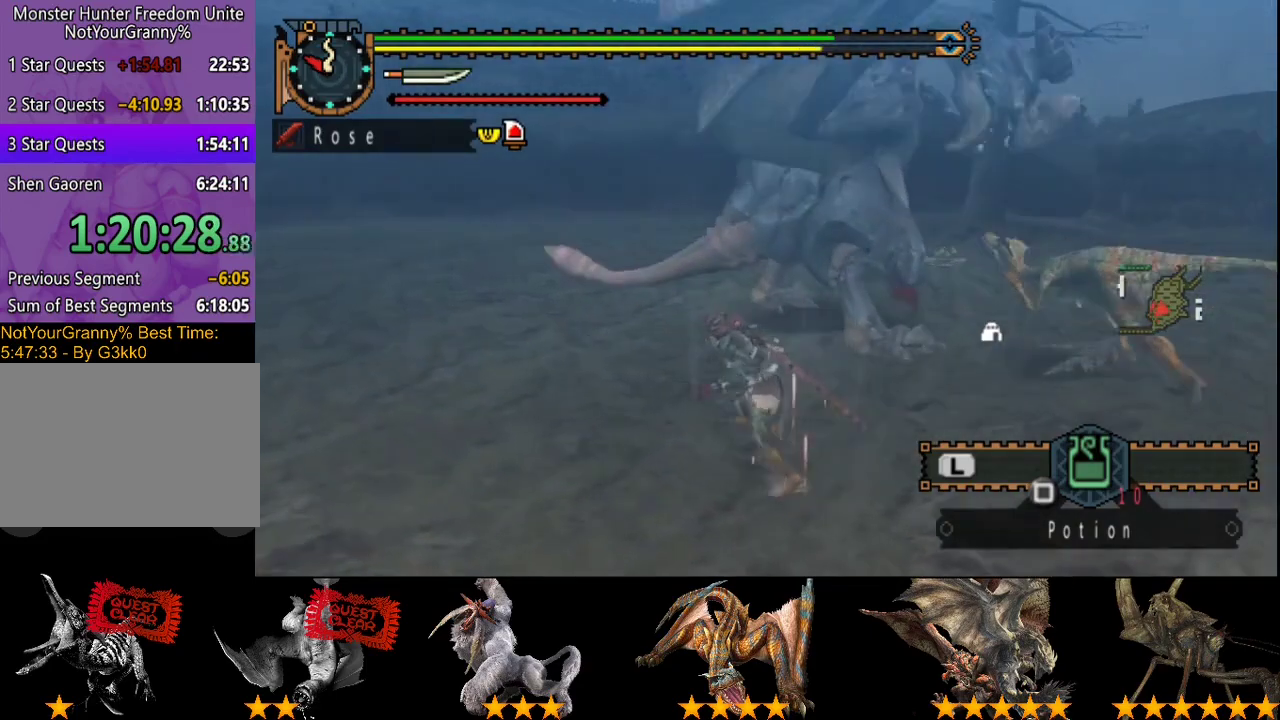
{"buttons": [], "left_stick": "up-left", "right_stick": "center", "events": [[100, "left_stick", "left"], [433, "left_stick", "up-left"]]}
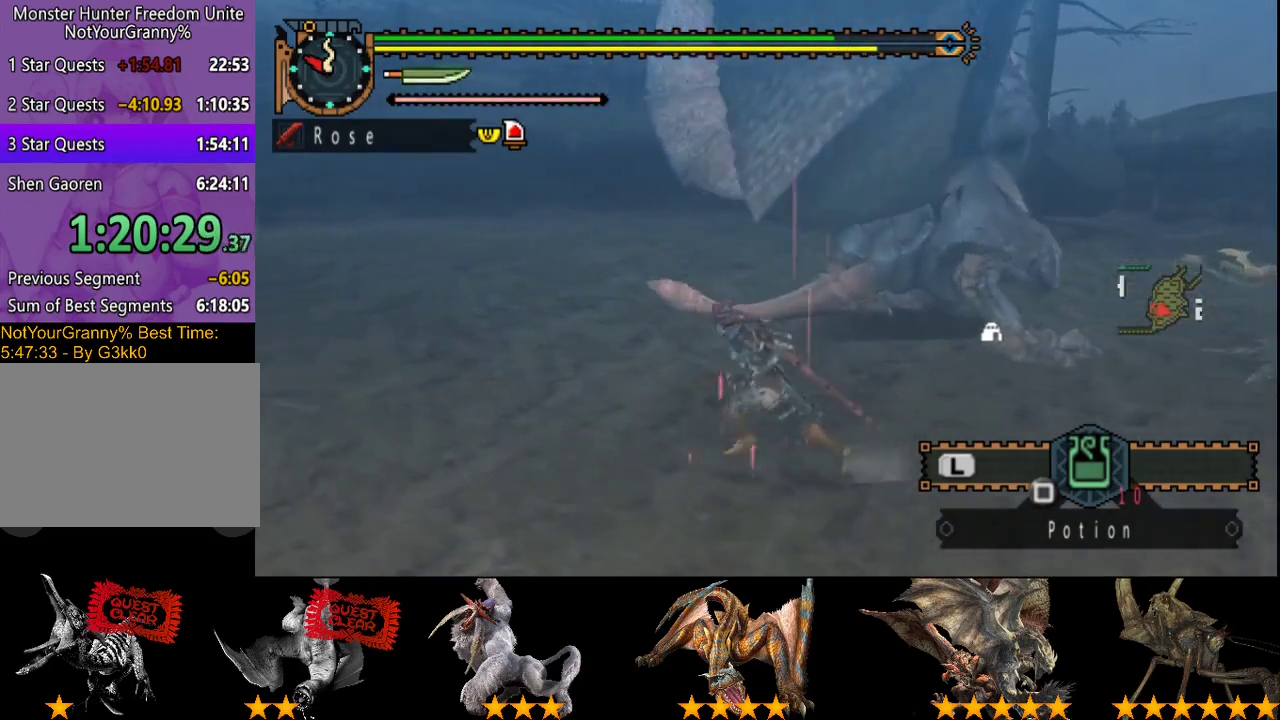
{"buttons": [], "left_stick": "center", "right_stick": "left", "events": [[383, "right_stick", "left"], [417, "left_stick", "left"], [467, "left_stick", "center"]]}
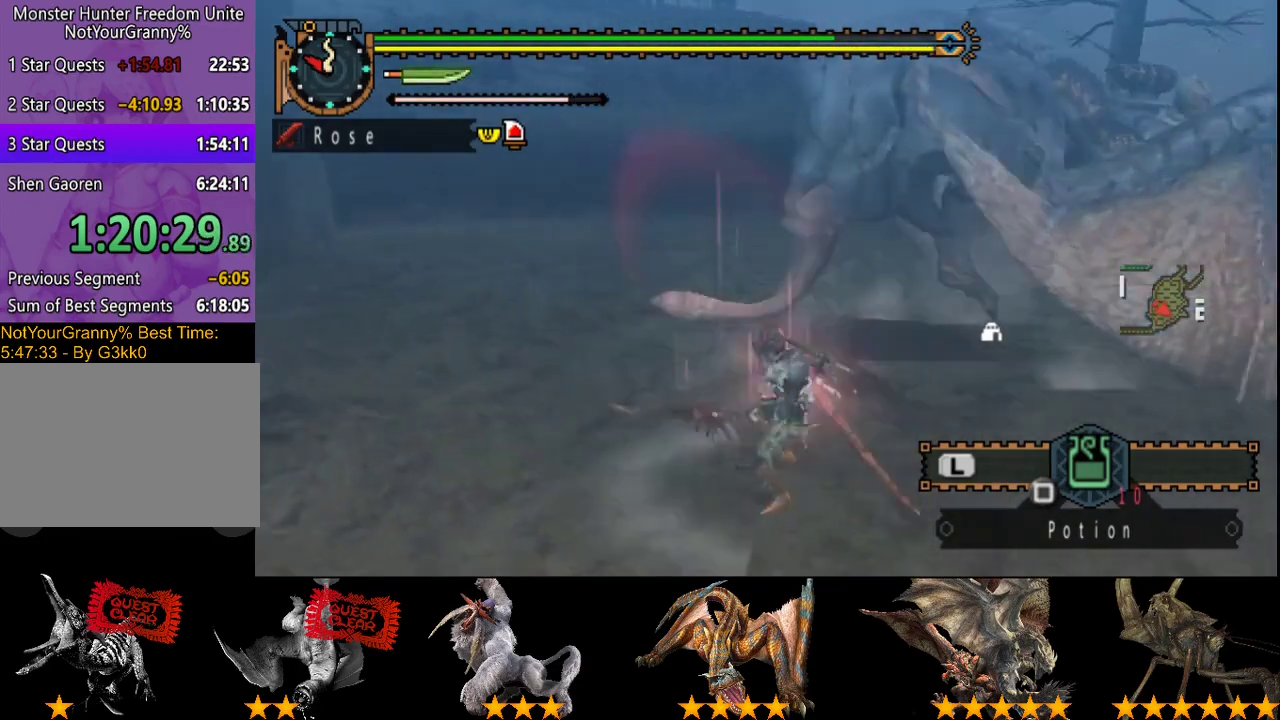
{"buttons": ["CIRCLE", "TRIANGLE"], "left_stick": "up", "right_stick": "center", "events": [[150, "right_stick", "center"], [283, "left_stick", "up"], [417, "CIRCLE", "down"], [417, "TRIANGLE", "down"]]}
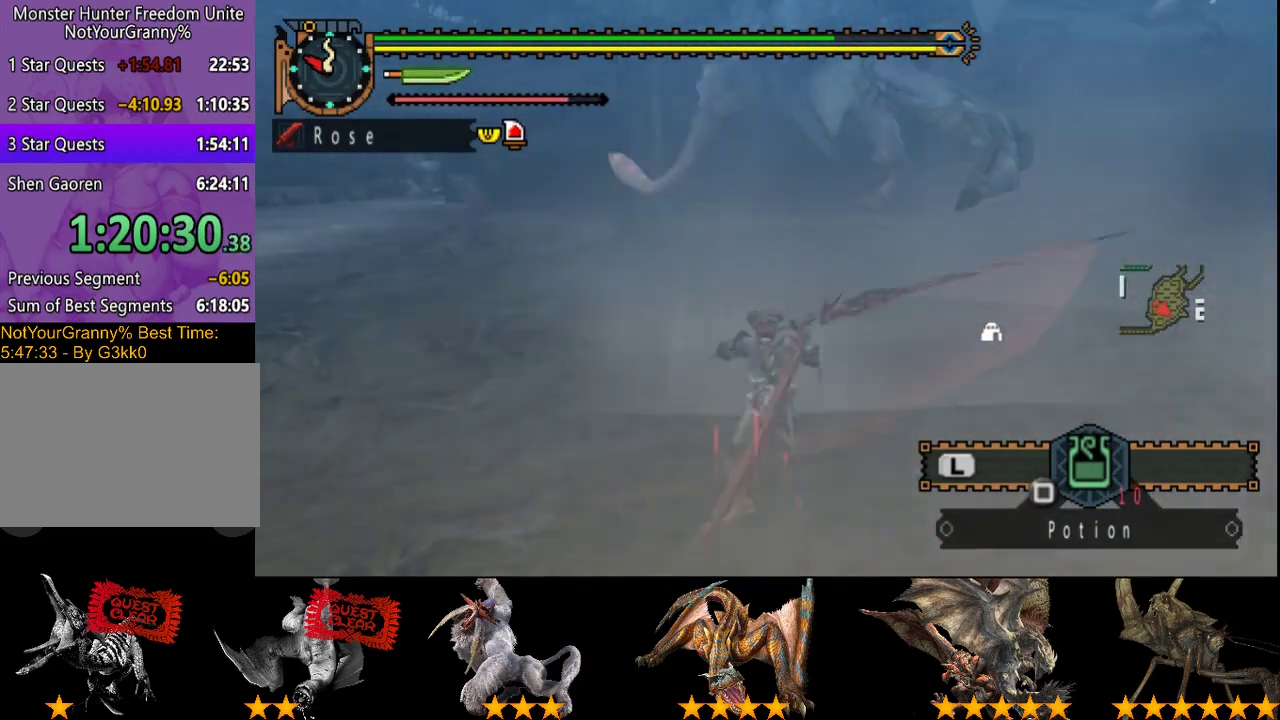
{"buttons": ["CIRCLE", "TRIANGLE"], "left_stick": "up", "right_stick": "center", "events": [[17, "TRIANGLE", "up"], [83, "TRIANGLE", "down"], [150, "CIRCLE", "up"], [150, "TRIANGLE", "up"], [217, "CIRCLE", "down"], [217, "TRIANGLE", "down"], [283, "CIRCLE", "up"], [283, "TRIANGLE", "up"], [350, "CIRCLE", "down"], [350, "TRIANGLE", "down"], [417, "CIRCLE", "up"], [417, "TRIANGLE", "up"], [483, "CIRCLE", "down"], [483, "TRIANGLE", "down"]]}
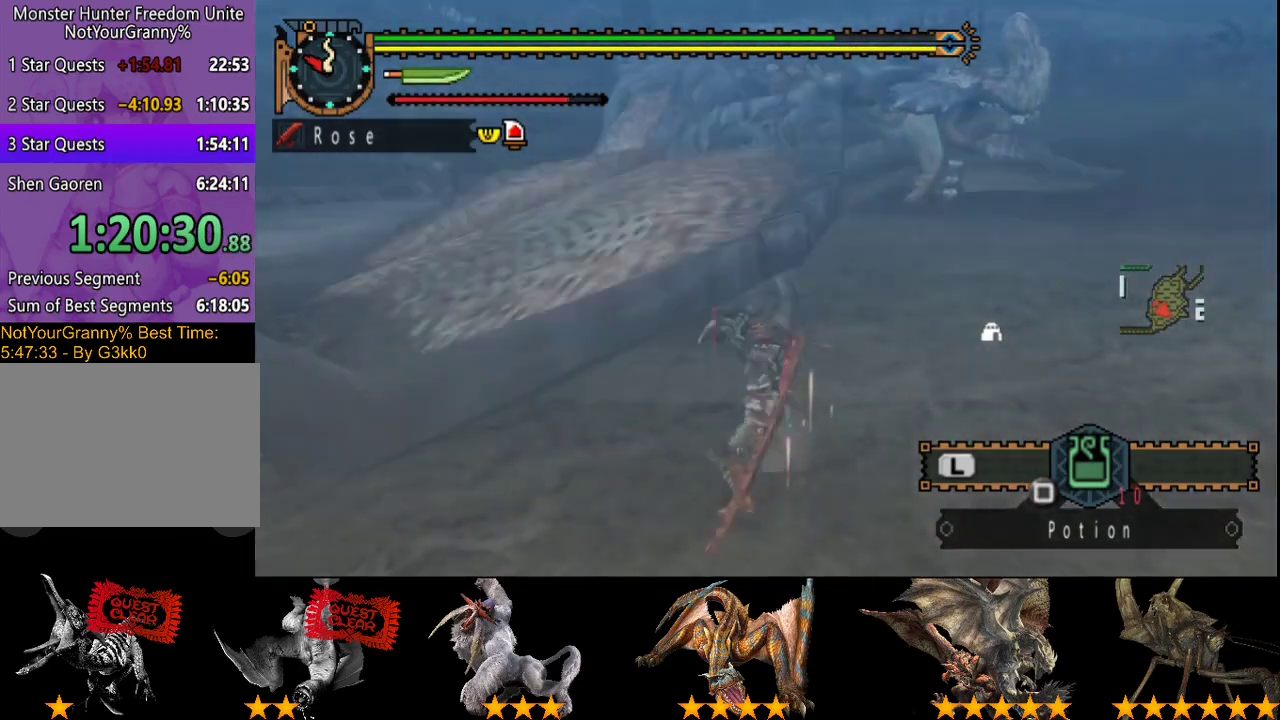
{"buttons": [], "left_stick": "up", "right_stick": "center", "events": [[83, "CIRCLE", "up"], [83, "TRIANGLE", "up"]]}
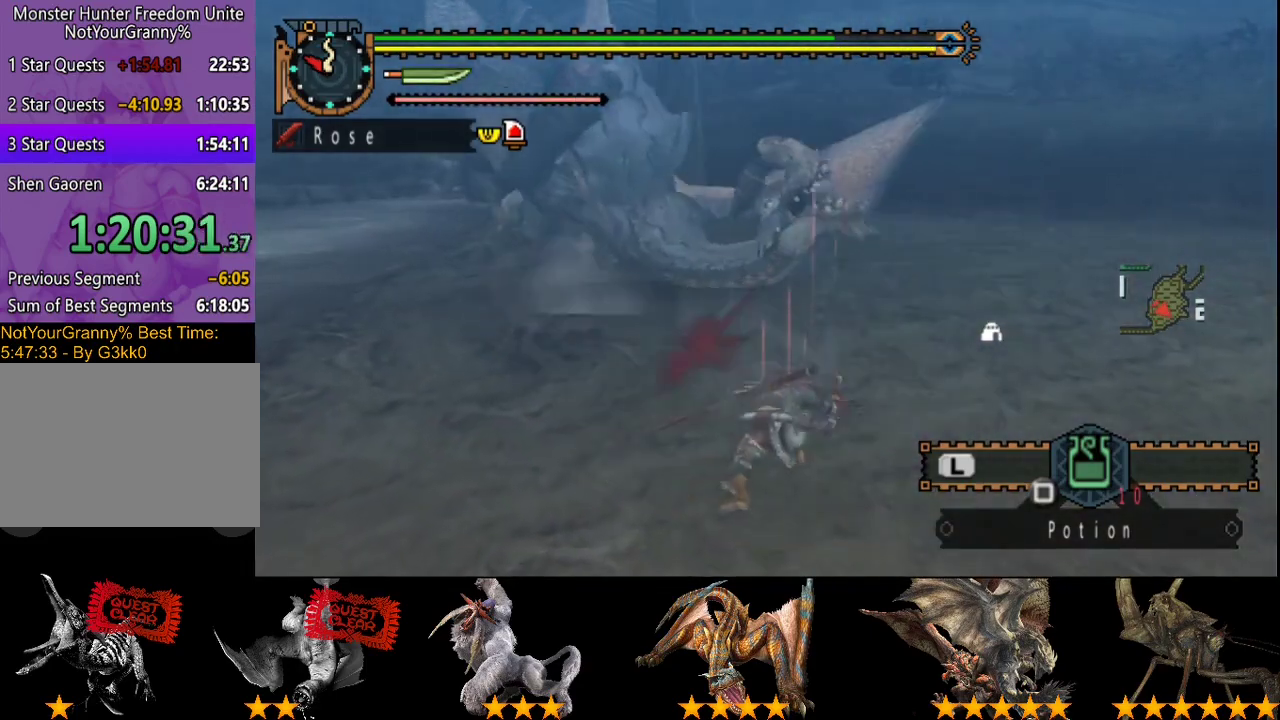
{"buttons": [], "left_stick": "up-left", "right_stick": "center", "events": [[267, "left_stick", "center"], [433, "left_stick", "up-left"]]}
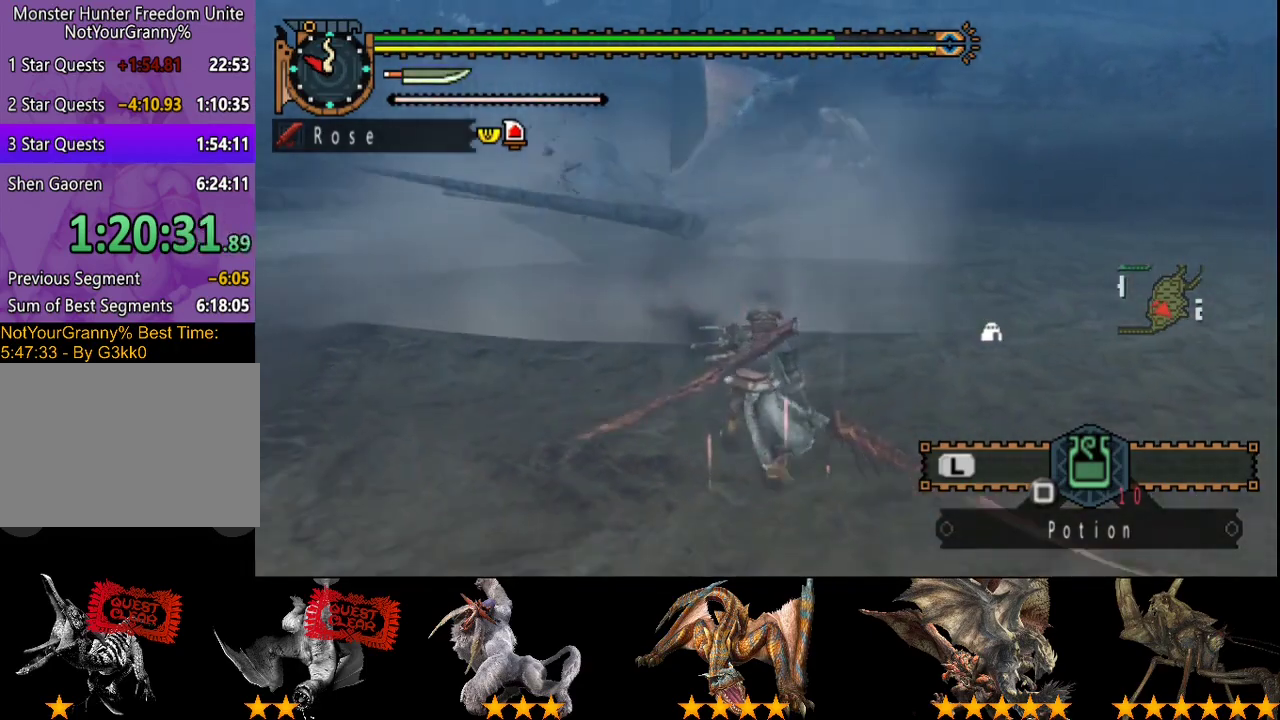
{"buttons": [], "left_stick": "up-left", "right_stick": "center", "events": []}
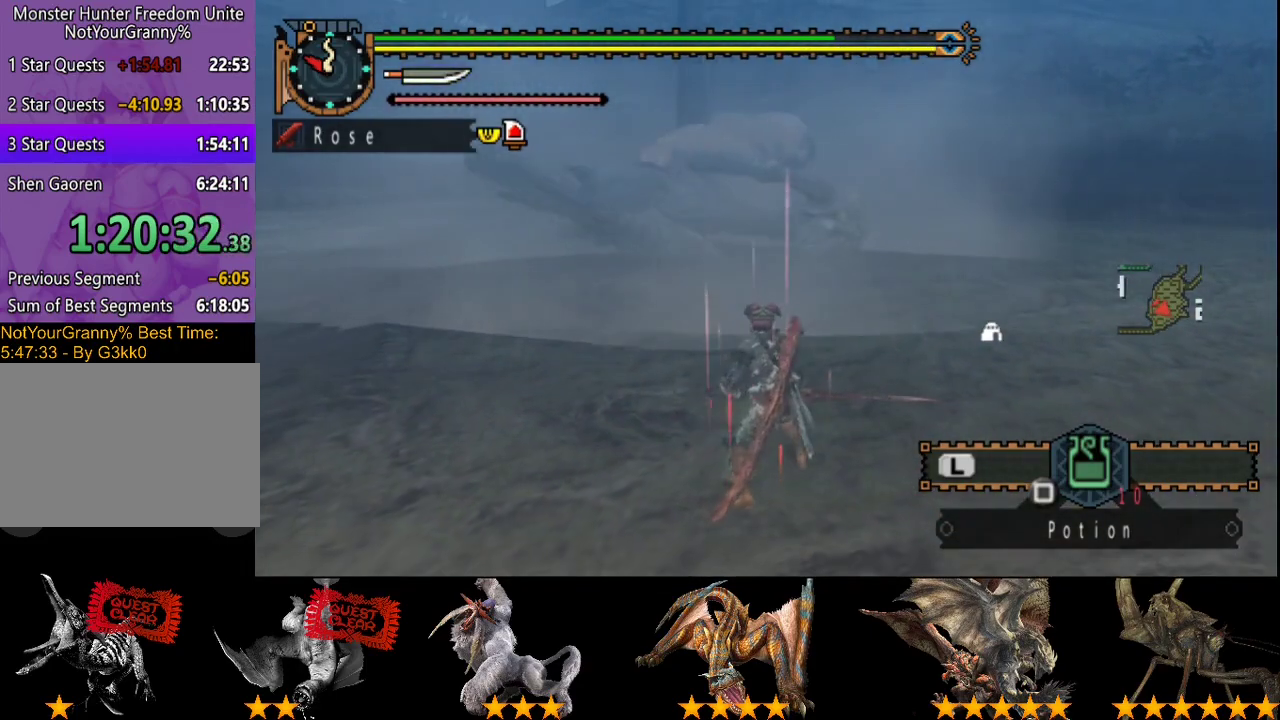
{"buttons": [], "left_stick": "up-left", "right_stick": "center", "events": []}
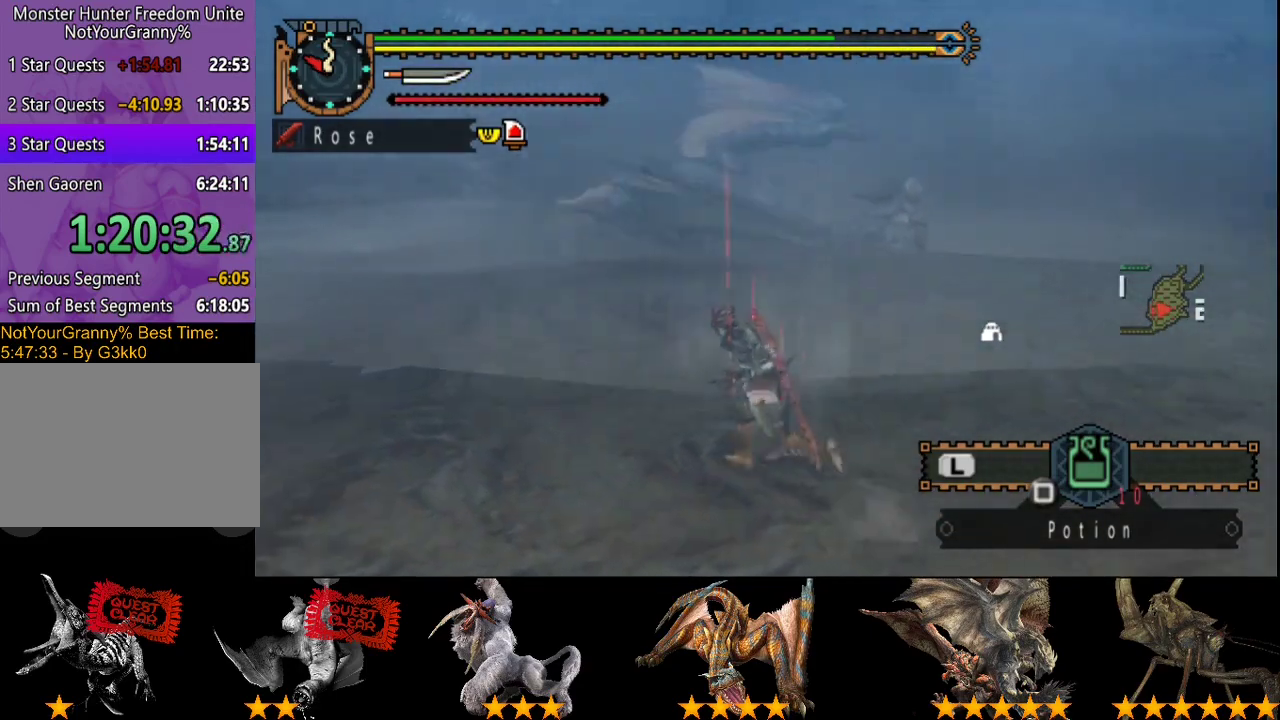
{"buttons": [], "left_stick": "left", "right_stick": "center", "events": [[50, "right_stick", "right"], [183, "left_stick", "left"], [183, "right_stick", "center"]]}
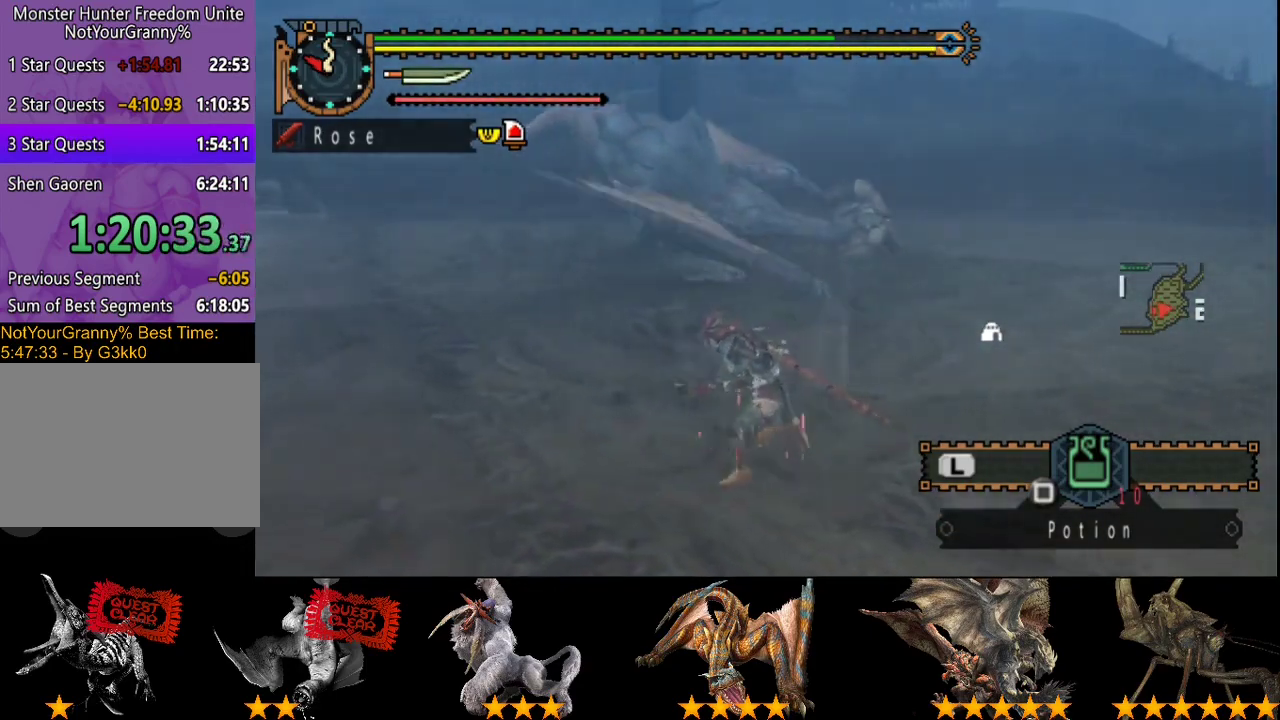
{"buttons": [], "left_stick": "up-left", "right_stick": "center", "events": [[117, "left_stick", "up-left"]]}
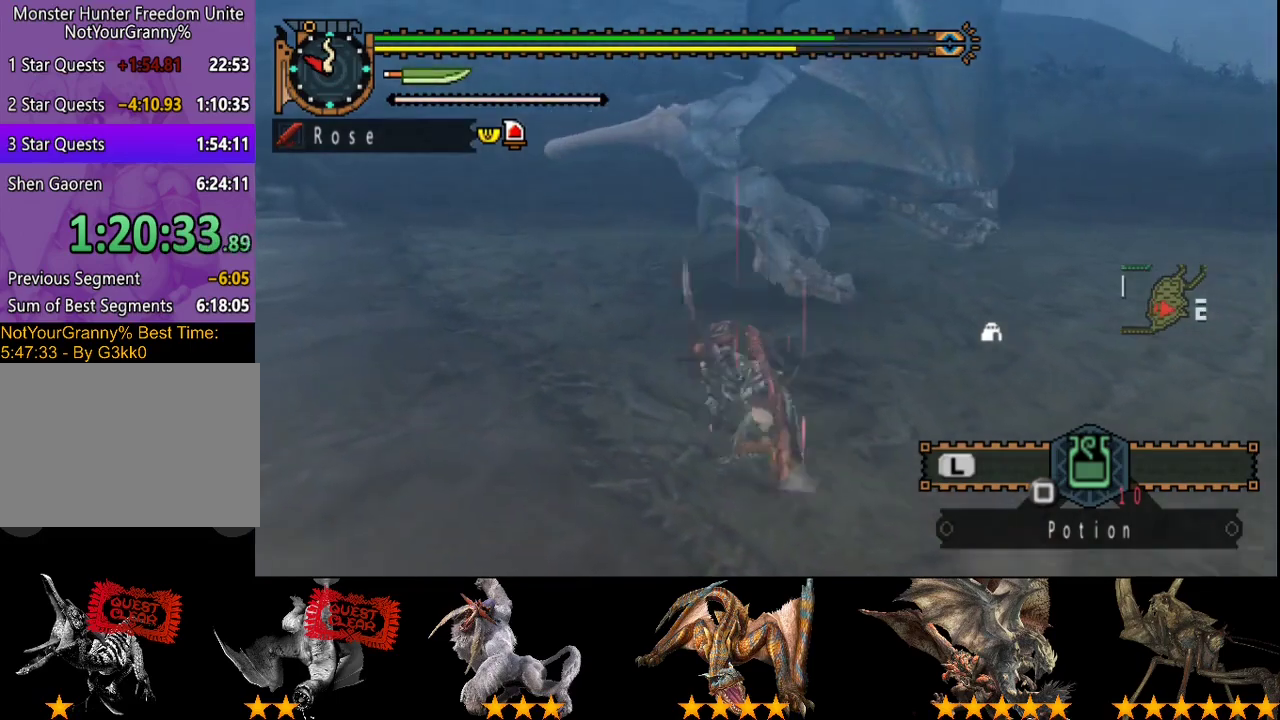
{"buttons": [], "left_stick": "center", "right_stick": "center", "events": [[300, "right_stick", "right"], [333, "left_stick", "center"], [467, "right_stick", "center"]]}
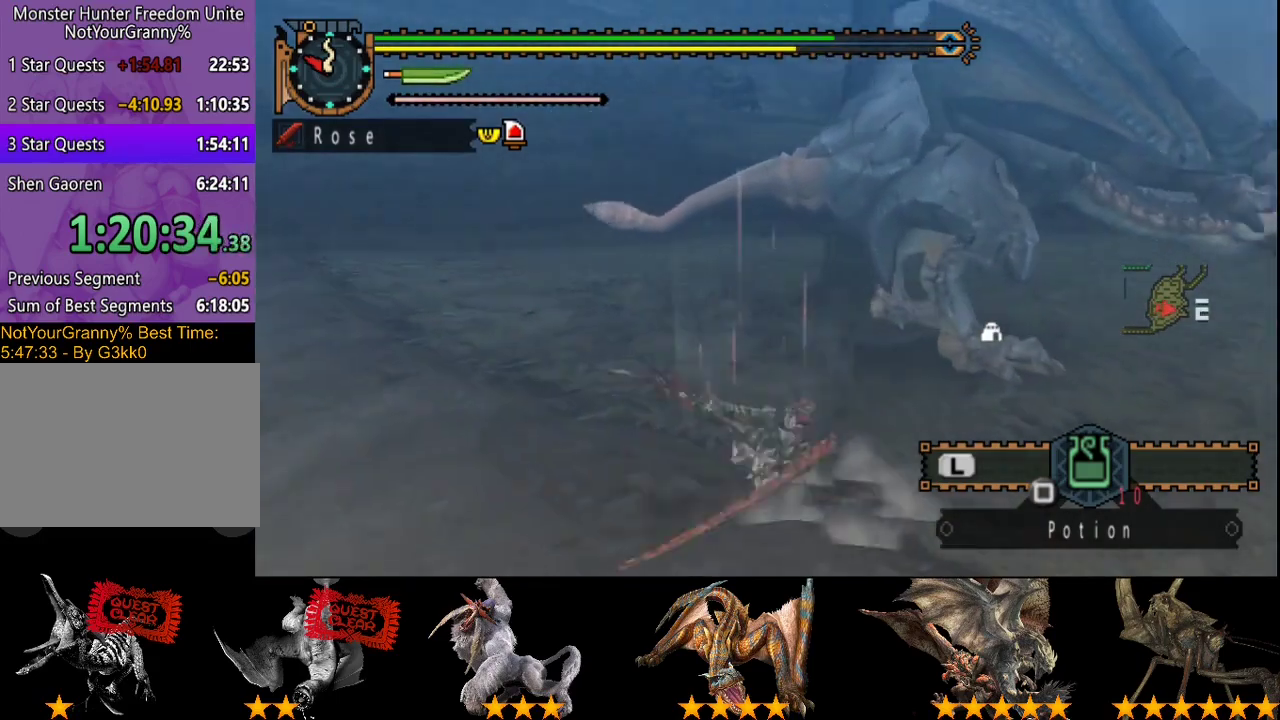
{"buttons": [], "left_stick": "down-left", "right_stick": "center", "events": [[233, "left_stick", "down-left"], [233, "right_stick", "right"], [367, "right_stick", "center"]]}
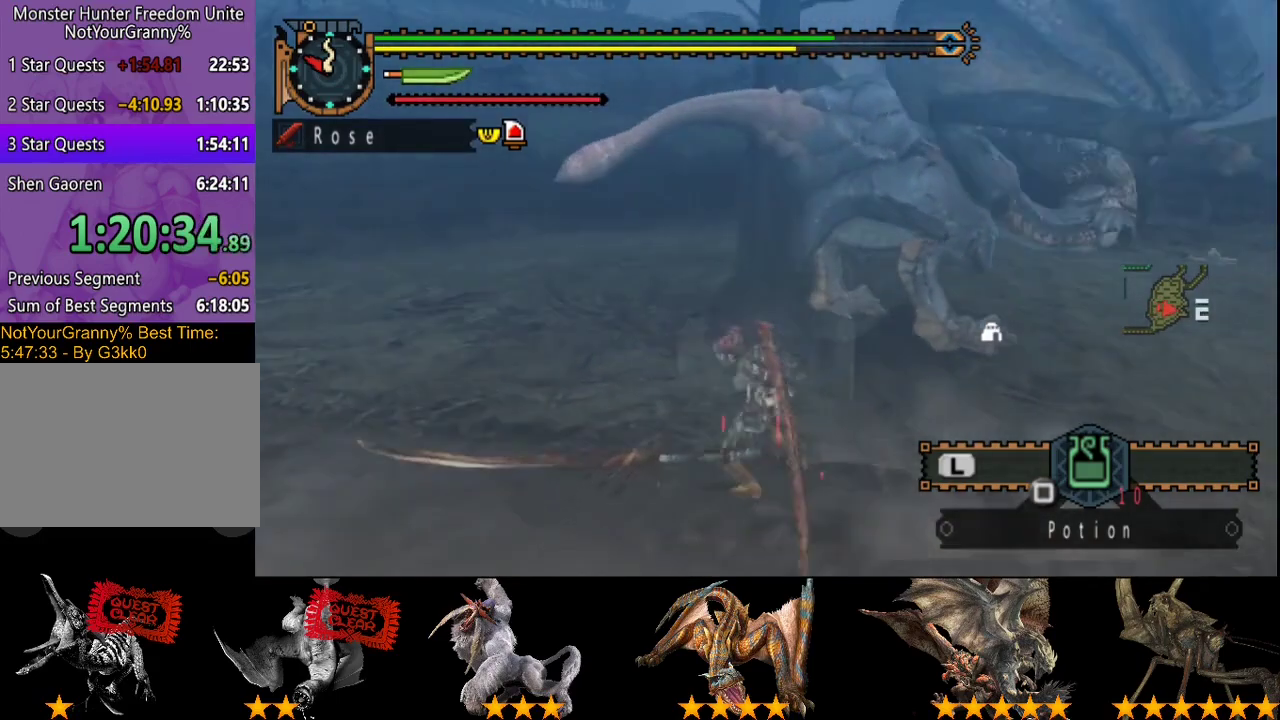
{"buttons": [], "left_stick": "up", "right_stick": "center", "events": [[200, "left_stick", "down"], [400, "left_stick", "up-left"], [467, "left_stick", "up"]]}
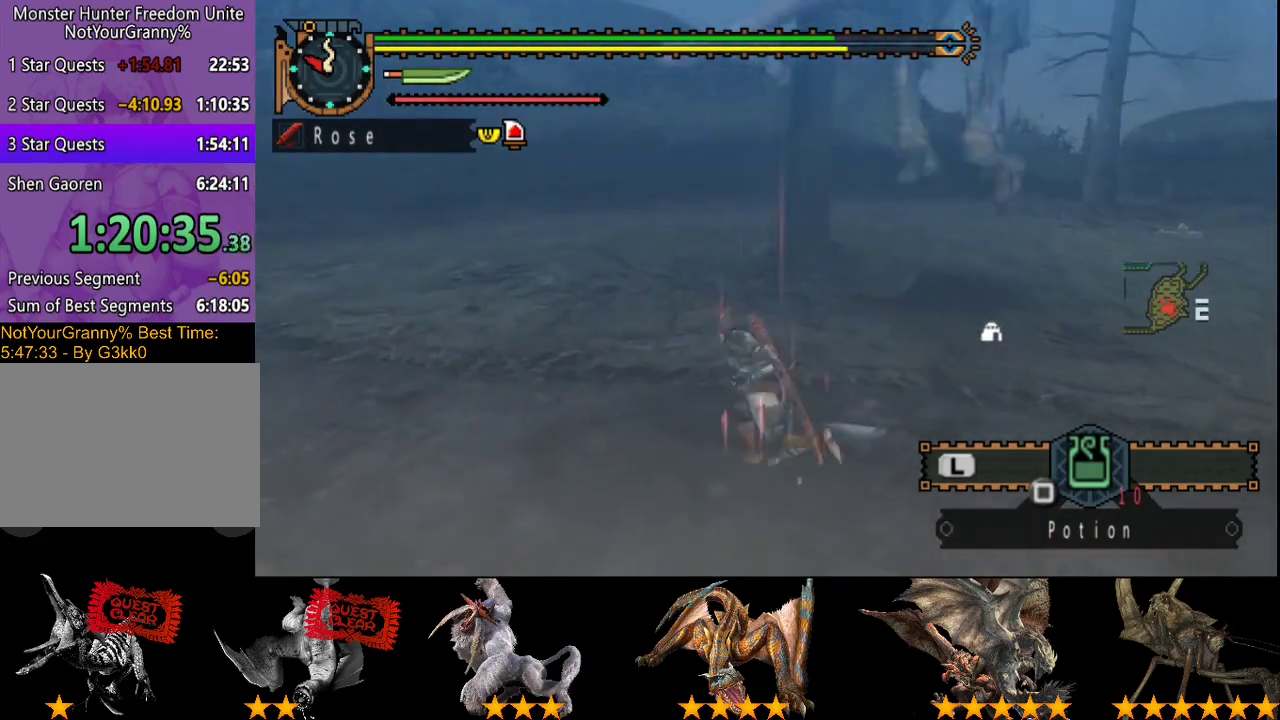
{"buttons": [], "left_stick": "center", "right_stick": "center", "events": [[33, "TRIANGLE", "down"], [117, "TRIANGLE", "up"], [217, "left_stick", "center"]]}
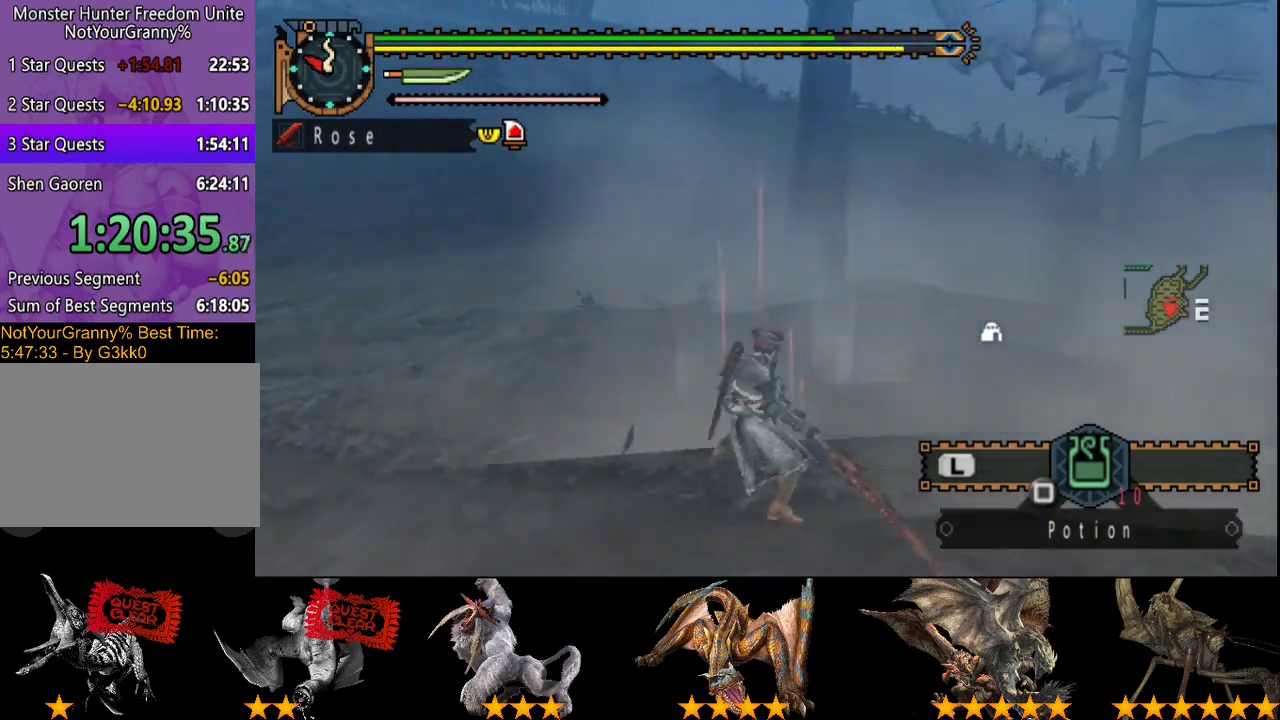
{"buttons": ["TRIANGLE"], "left_stick": "center", "right_stick": "center", "events": [[50, "TRIANGLE", "down"], [150, "TRIANGLE", "up"], [217, "TRIANGLE", "down"], [400, "TRIANGLE", "up"], [467, "TRIANGLE", "down"]]}
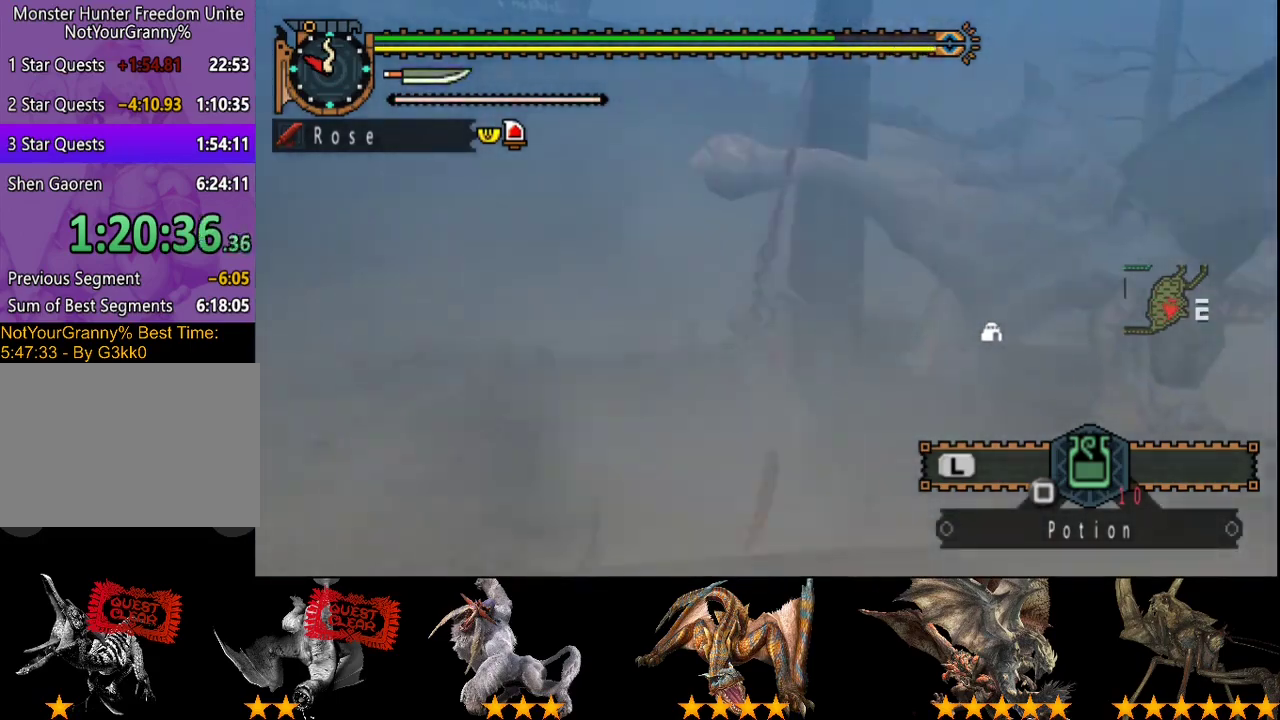
{"buttons": ["TRIANGLE"], "left_stick": "left", "right_stick": "center", "events": [[167, "TRIANGLE", "up"], [233, "TRIANGLE", "down"], [300, "TRIANGLE", "up"], [333, "left_stick", "left"], [367, "TRIANGLE", "down"]]}
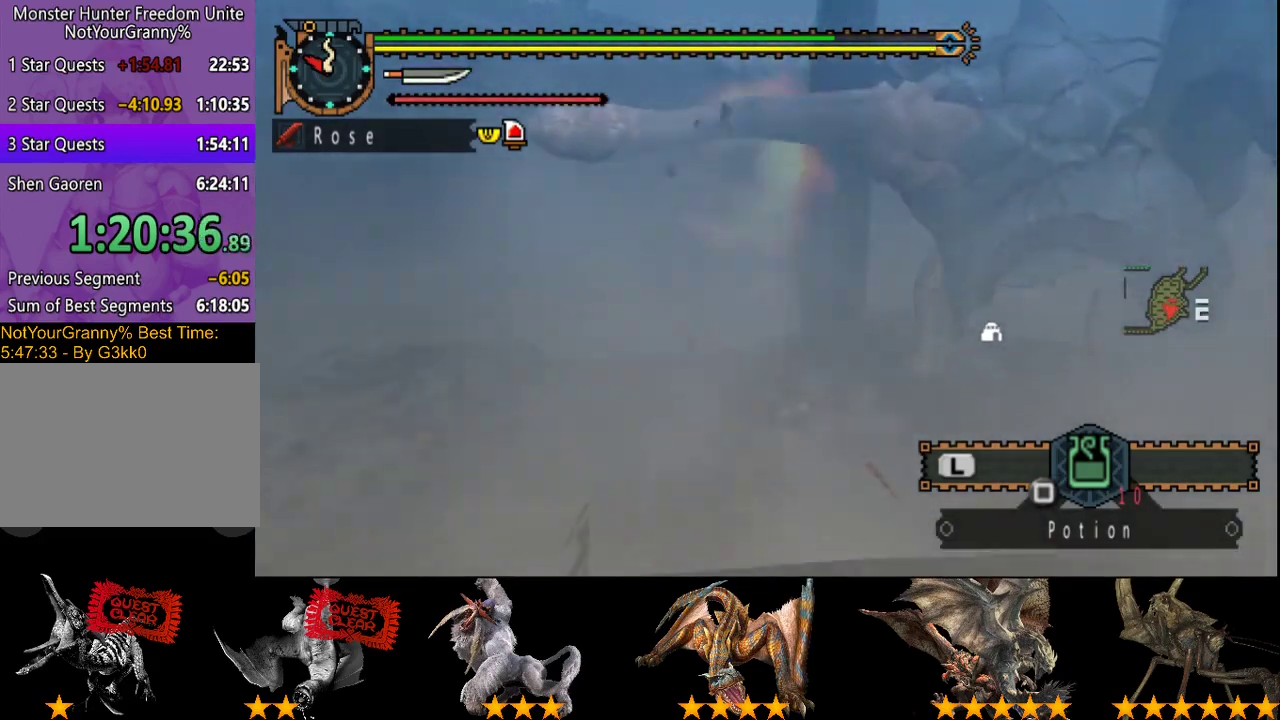
{"buttons": [], "left_stick": "center", "right_stick": "center", "events": [[233, "left_stick", "center"], [367, "TRIANGLE", "up"], [433, "TRIANGLE", "down"], [483, "TRIANGLE", "up"]]}
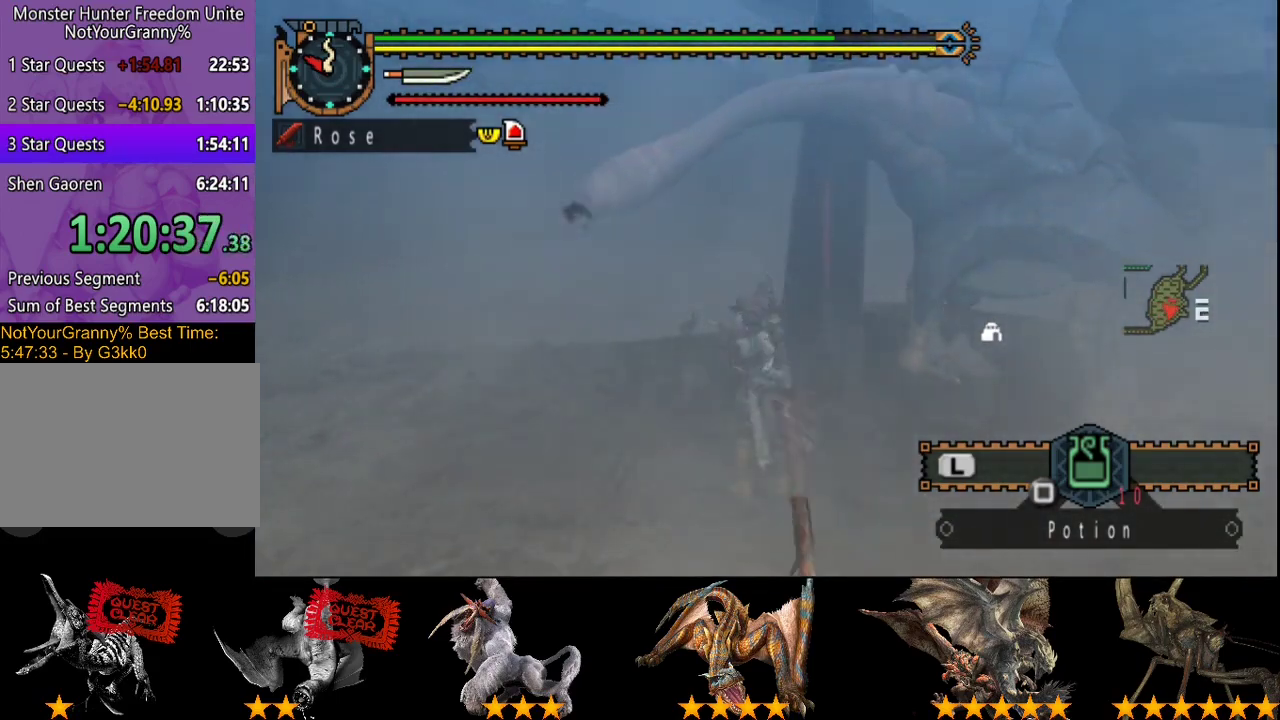
{"buttons": [], "left_stick": "center", "right_stick": "center", "events": [[50, "TRIANGLE", "down"], [150, "TRIANGLE", "up"]]}
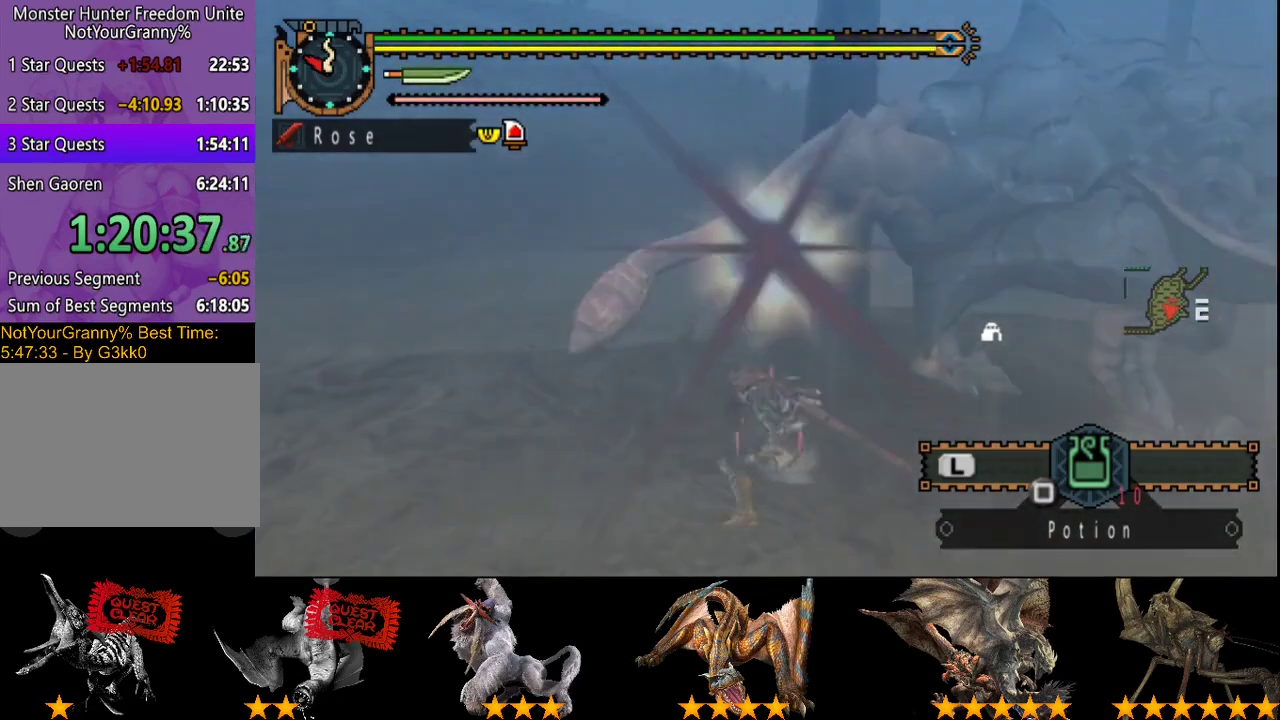
{"buttons": ["CIRCLE", "TRIANGLE"], "left_stick": "left", "right_stick": "center", "events": [[117, "CIRCLE", "down"], [117, "TRIANGLE", "down"], [217, "CIRCLE", "up"], [217, "TRIANGLE", "up"], [283, "CIRCLE", "down"], [283, "TRIANGLE", "down"], [350, "TRIANGLE", "up"], [350, "left_stick", "left"], [417, "TRIANGLE", "down"]]}
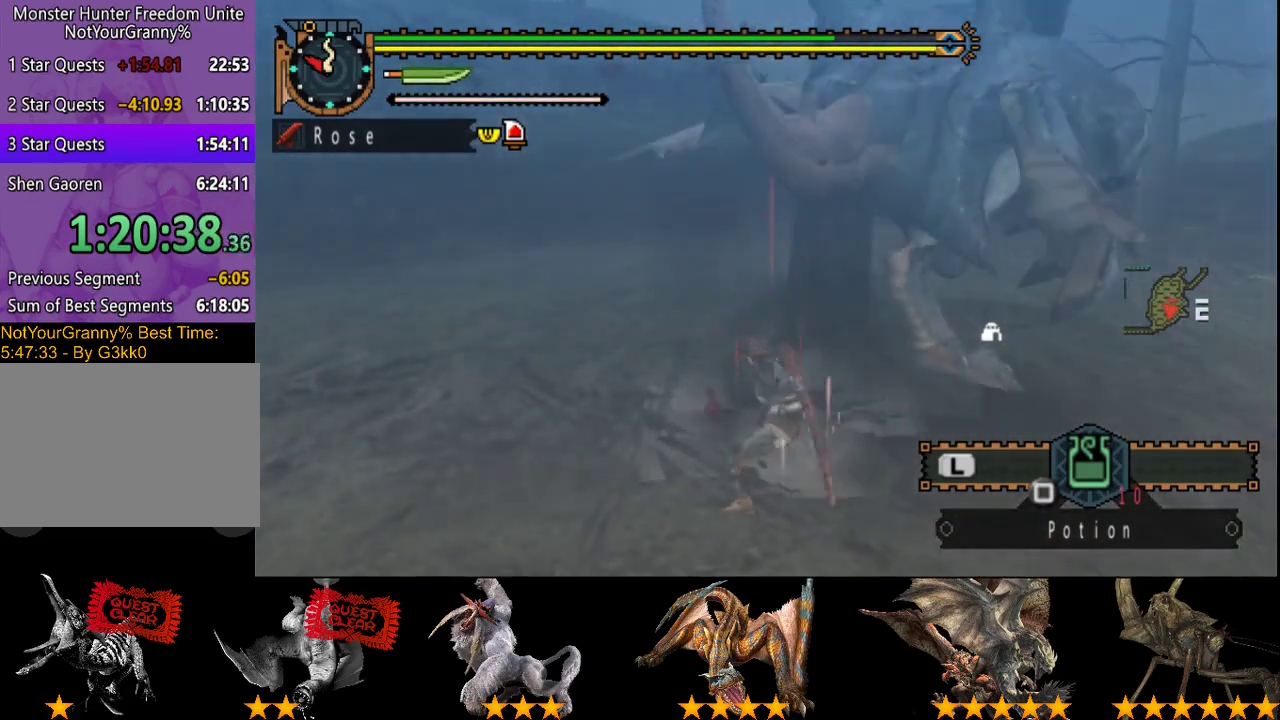
{"buttons": [], "left_stick": "center", "right_stick": "center", "events": [[133, "CIRCLE", "up"], [200, "CIRCLE", "down"], [300, "CIRCLE", "up"], [300, "TRIANGLE", "up"], [333, "left_stick", "center"], [367, "TRIANGLE", "down"], [467, "TRIANGLE", "up"]]}
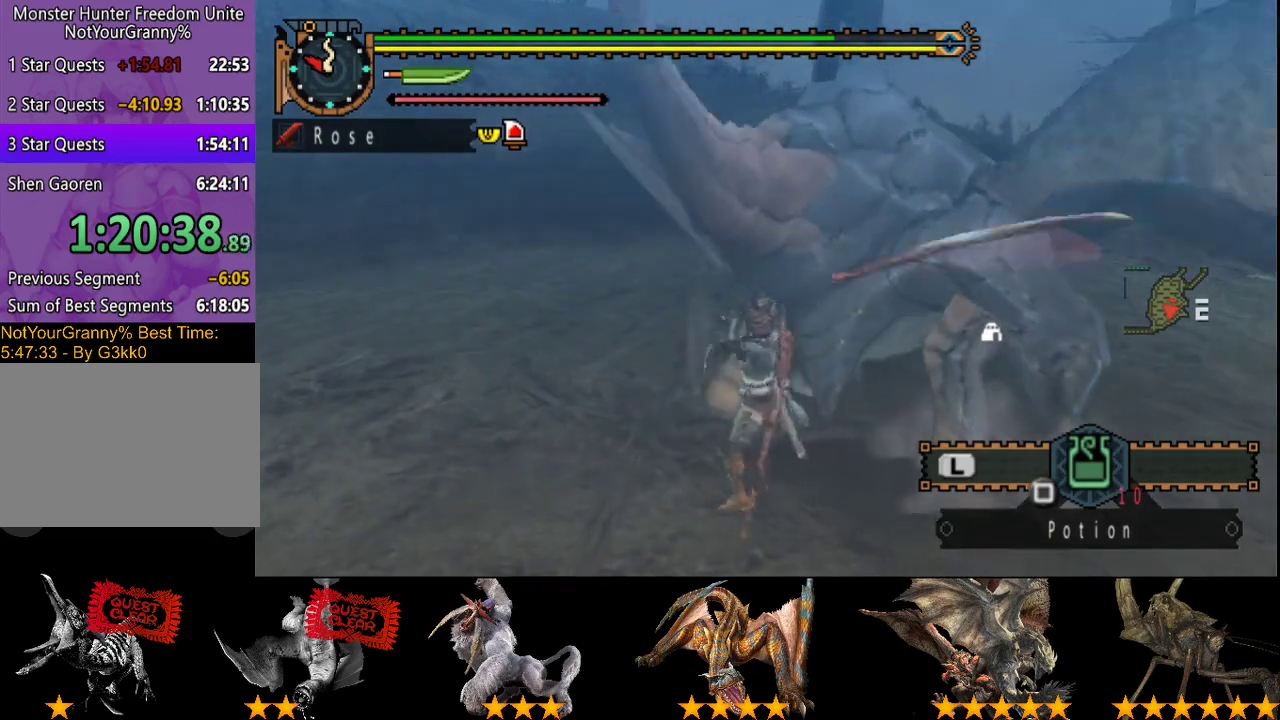
{"buttons": [], "left_stick": "center", "right_stick": "center", "events": []}
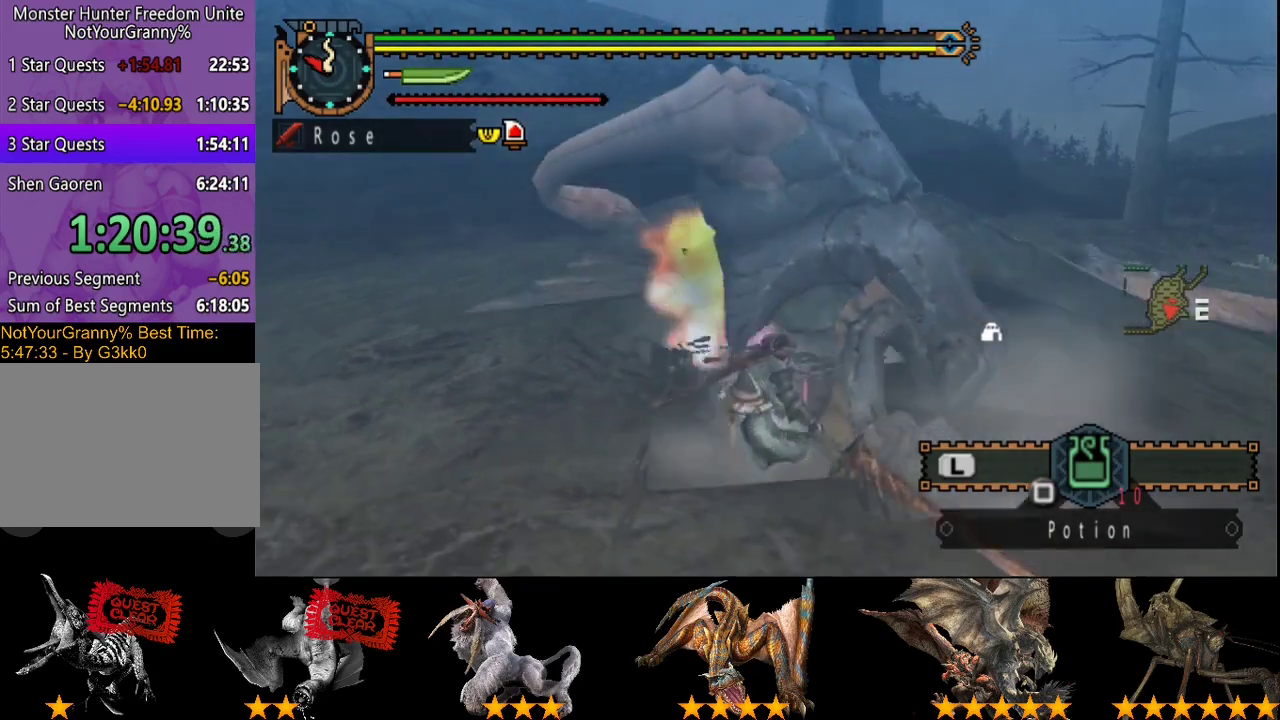
{"buttons": [], "left_stick": "center", "right_stick": "center", "events": []}
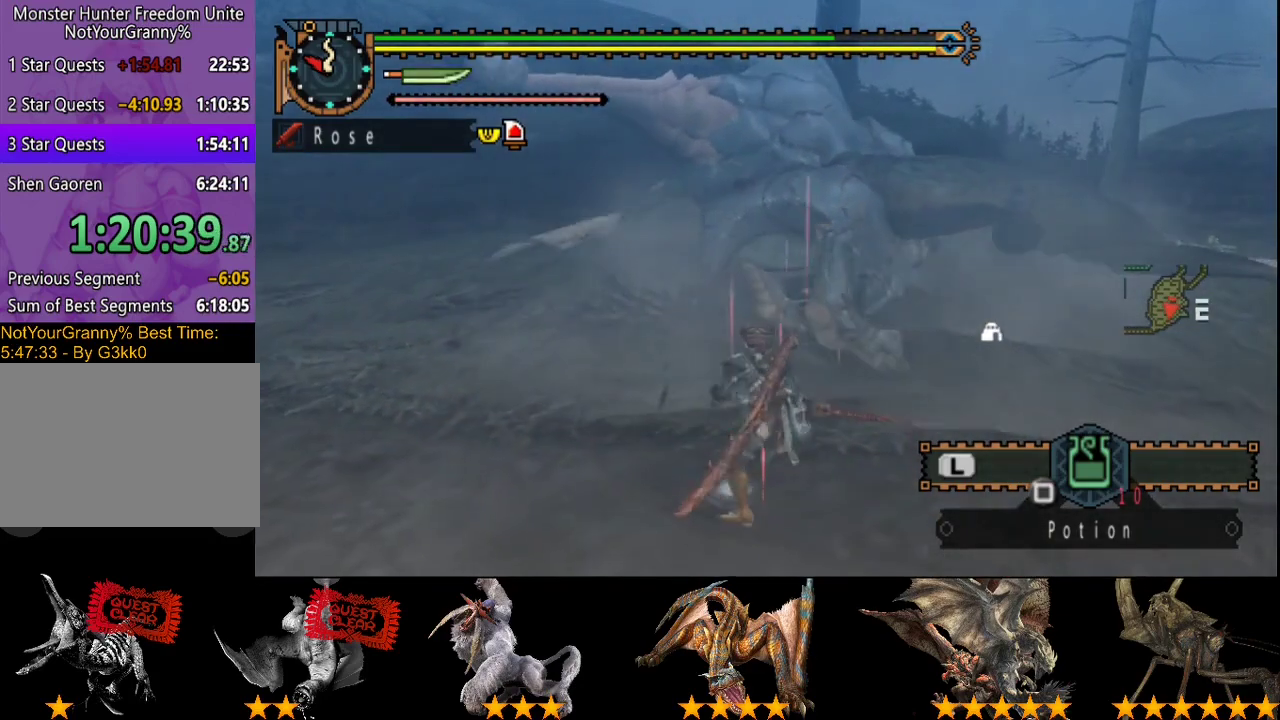
{"buttons": [], "left_stick": "center", "right_stick": "center", "events": []}
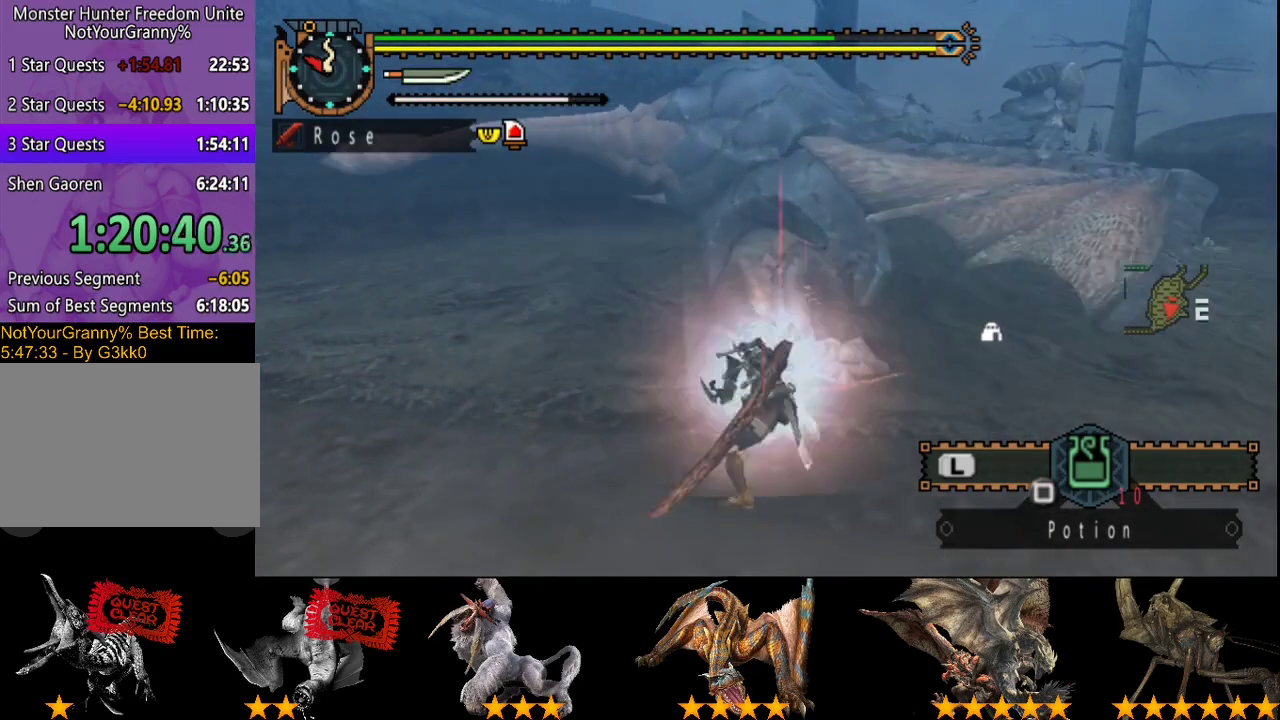
{"buttons": [], "left_stick": "up", "right_stick": "center", "events": [[333, "left_stick", "up"]]}
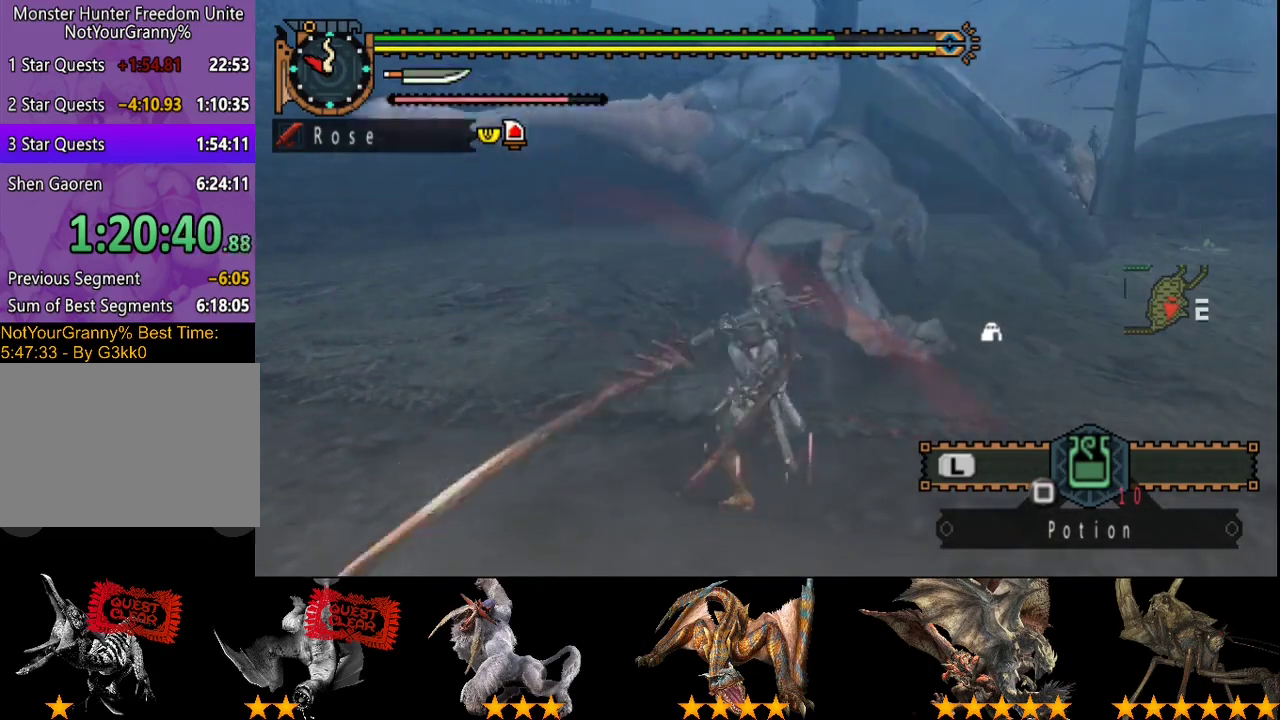
{"buttons": [], "left_stick": "up-right", "right_stick": "center", "events": [[300, "left_stick", "up-right"]]}
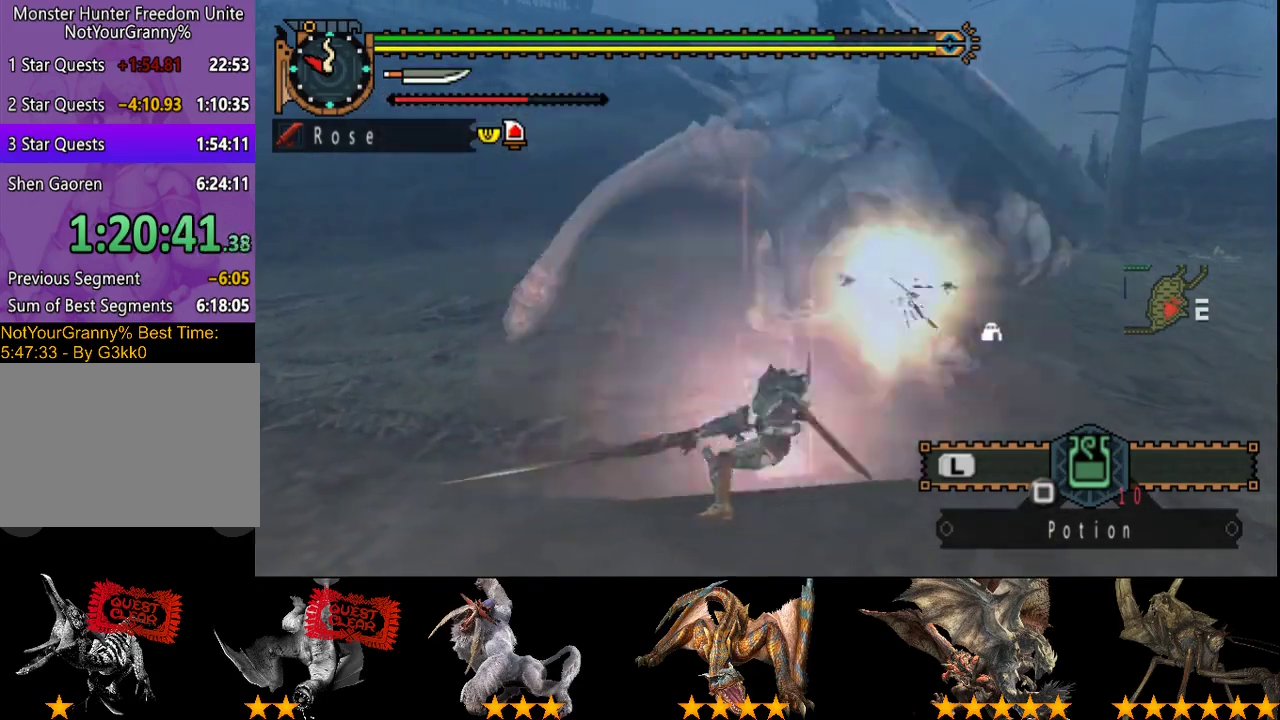
{"buttons": [], "left_stick": "up-left", "right_stick": "center", "events": [[217, "left_stick", "up"], [383, "left_stick", "up-left"]]}
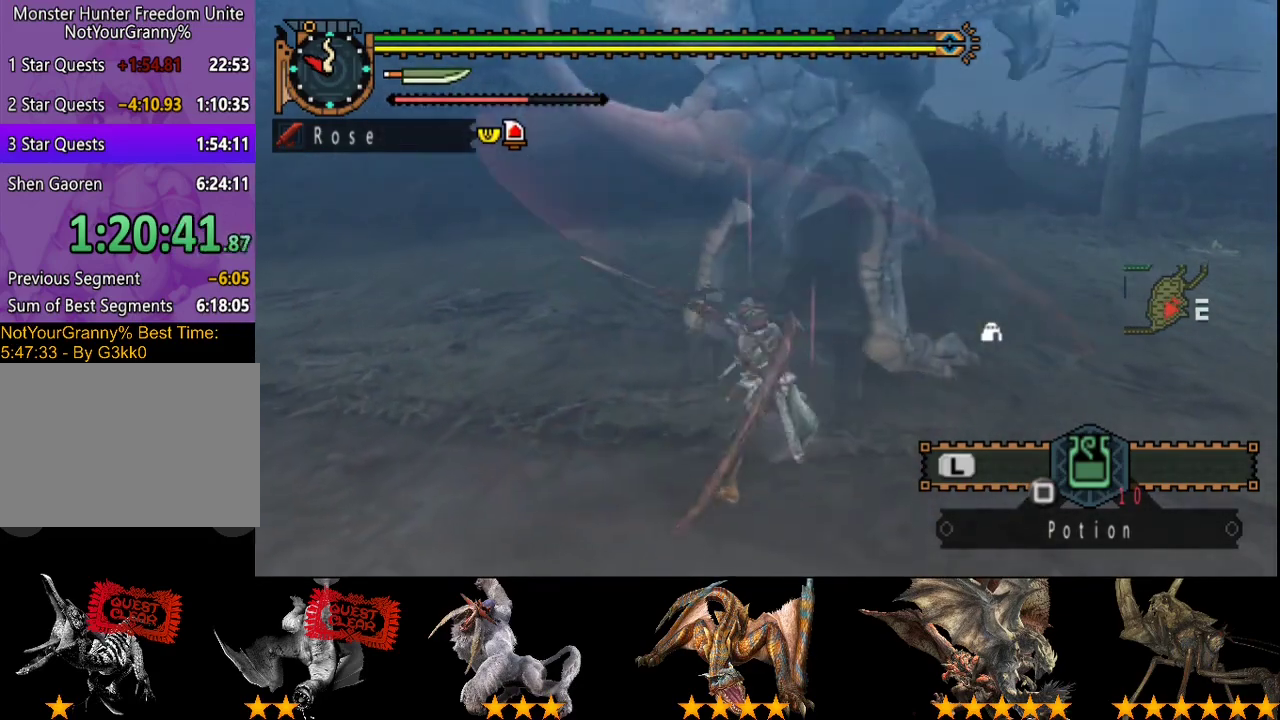
{"buttons": [], "left_stick": "left", "right_stick": "center", "events": [[50, "left_stick", "left"]]}